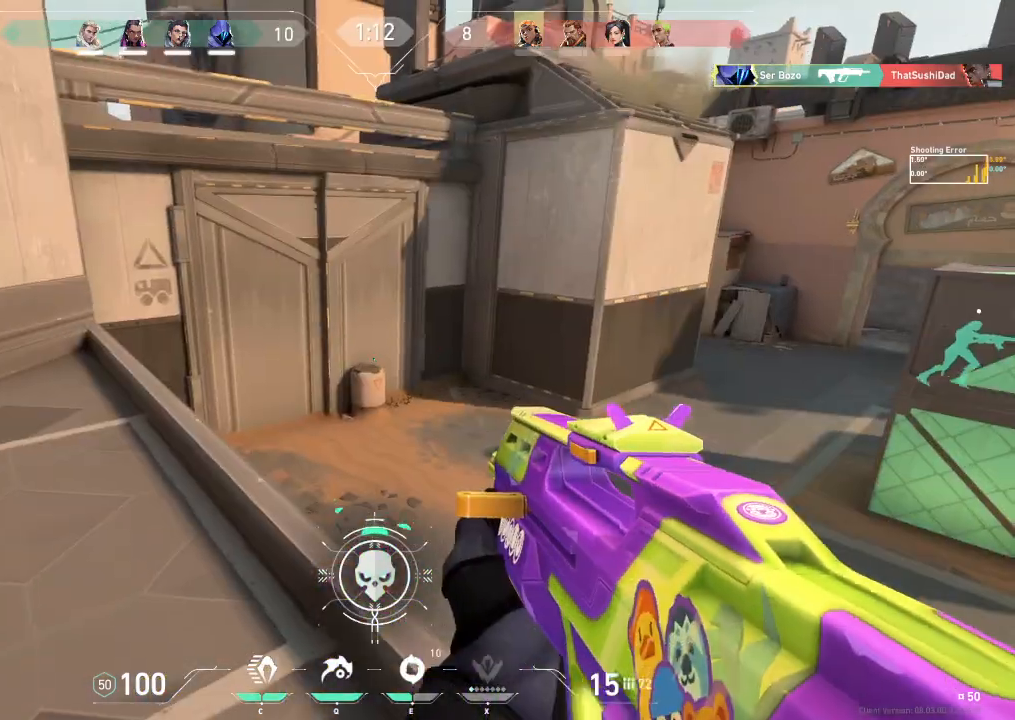
Gameplay with keyboard; each line is a JSON object with the keys held at the frame after it. "events" lists presses ("down") and releases ("up") of "a", "ctrl", "d", "e", "f", "q", "r", "s", "shift", "space", "tab" and "w" between this image and that frame as [ms after this image, input, new state], when the widget could be followed in between. No other keys are recorded. Mouse input is not recorded.
{"keys": ["shift", "w"], "events": [[33, "w", "down"], [217, "a", "up"], [300, "shift", "down"]]}
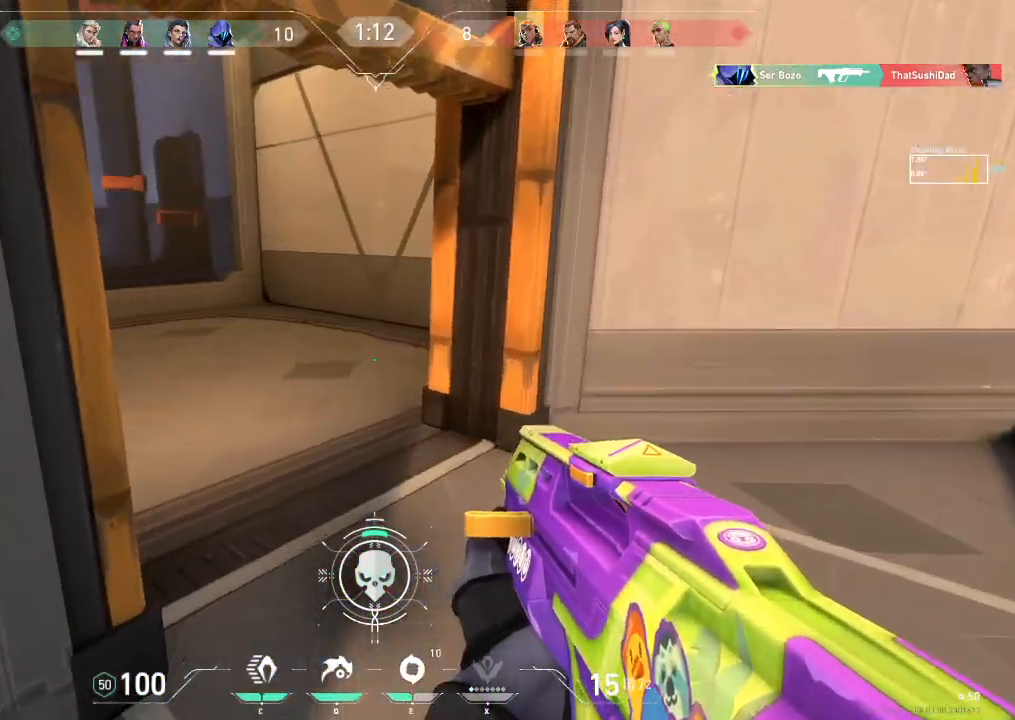
{"keys": ["shift", "w"], "events": [[400, "d", "down"], [467, "d", "up"]]}
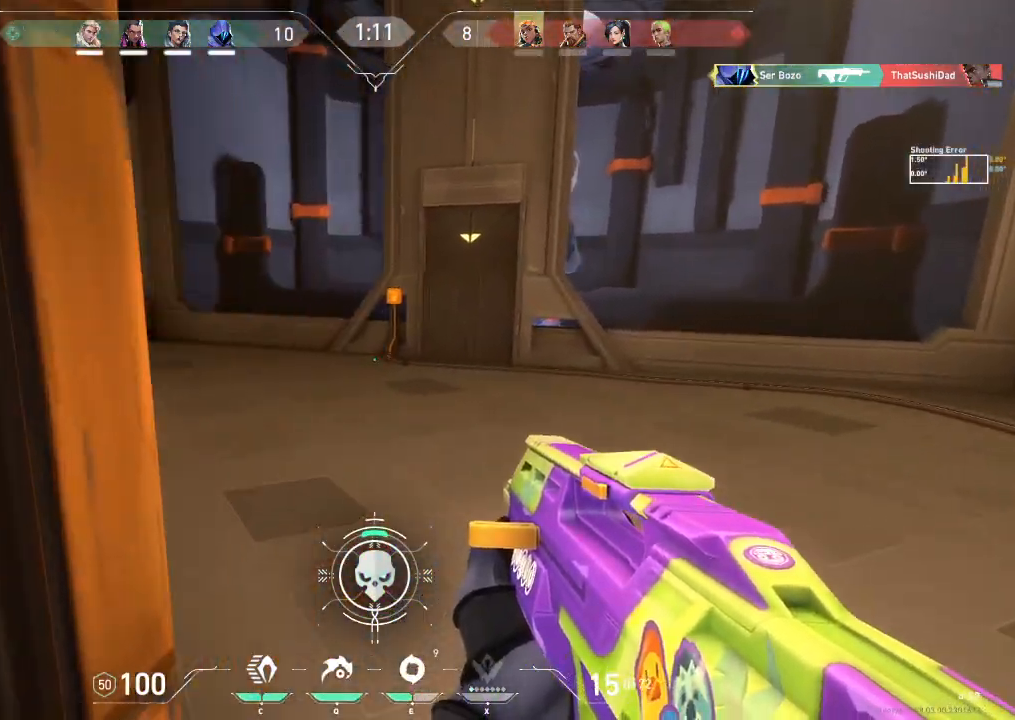
{"keys": ["w"], "events": [[117, "shift", "up"]]}
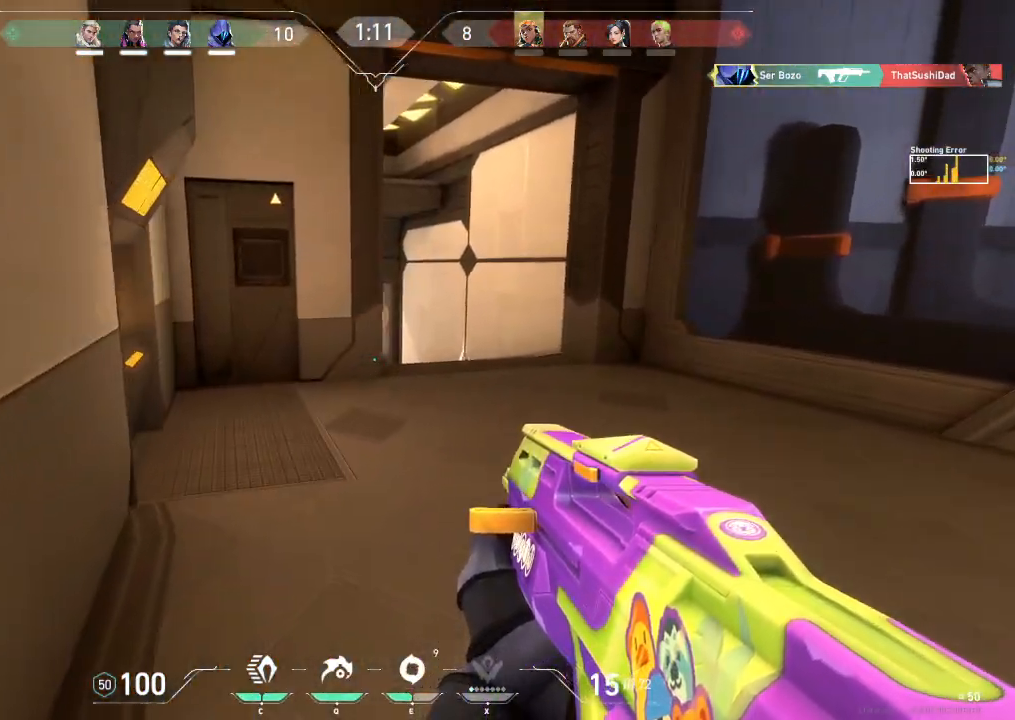
{"keys": ["d", "w"], "events": [[50, "d", "down"]]}
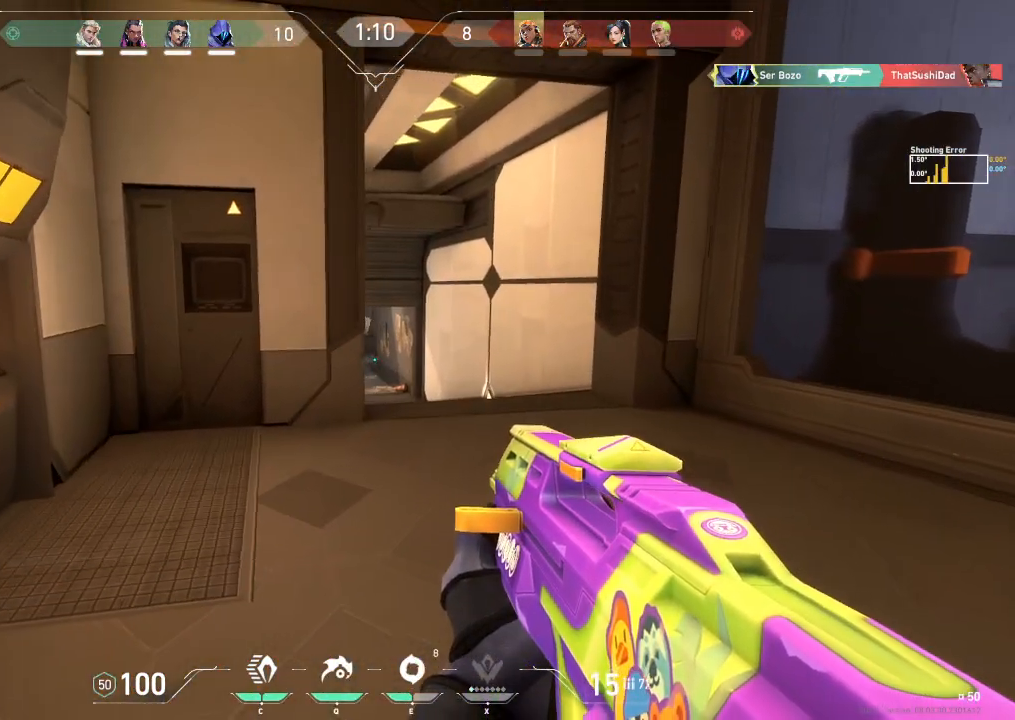
{"keys": ["a", "w"], "events": [[250, "d", "up"], [283, "a", "down"]]}
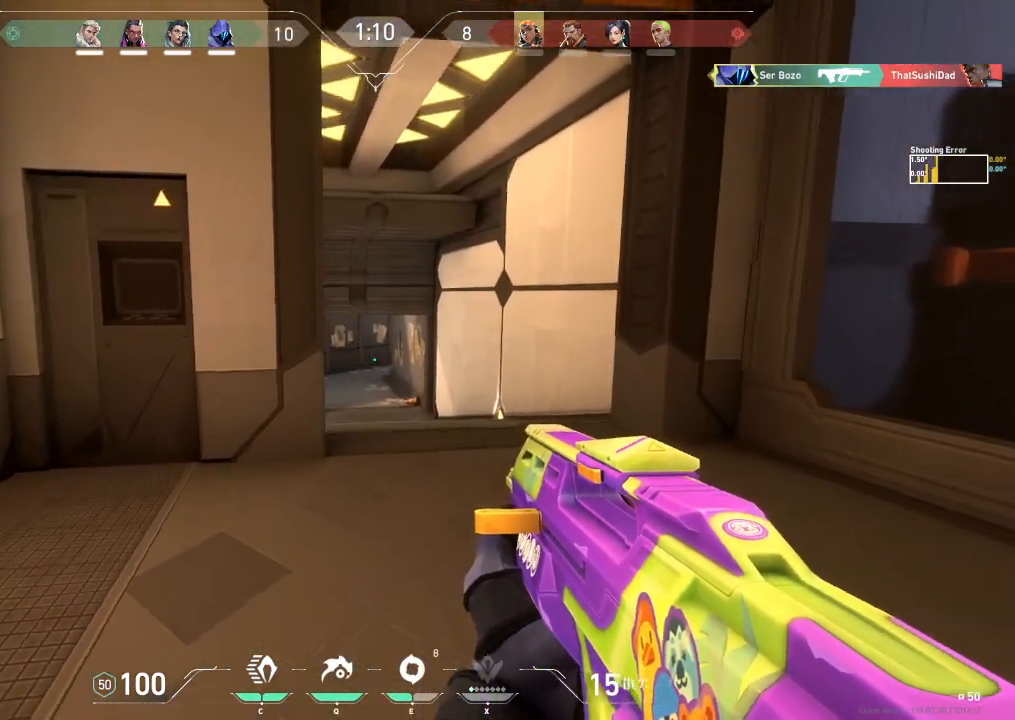
{"keys": ["a", "w"], "events": []}
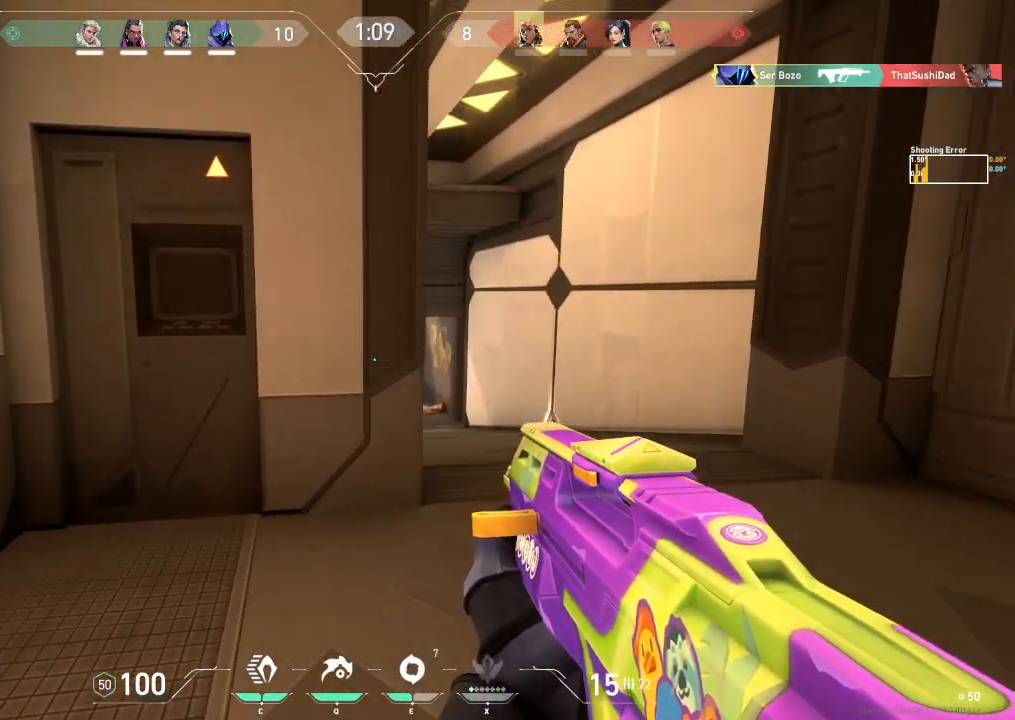
{"keys": ["a", "w"], "events": [[333, "r", "down"], [450, "r", "up"]]}
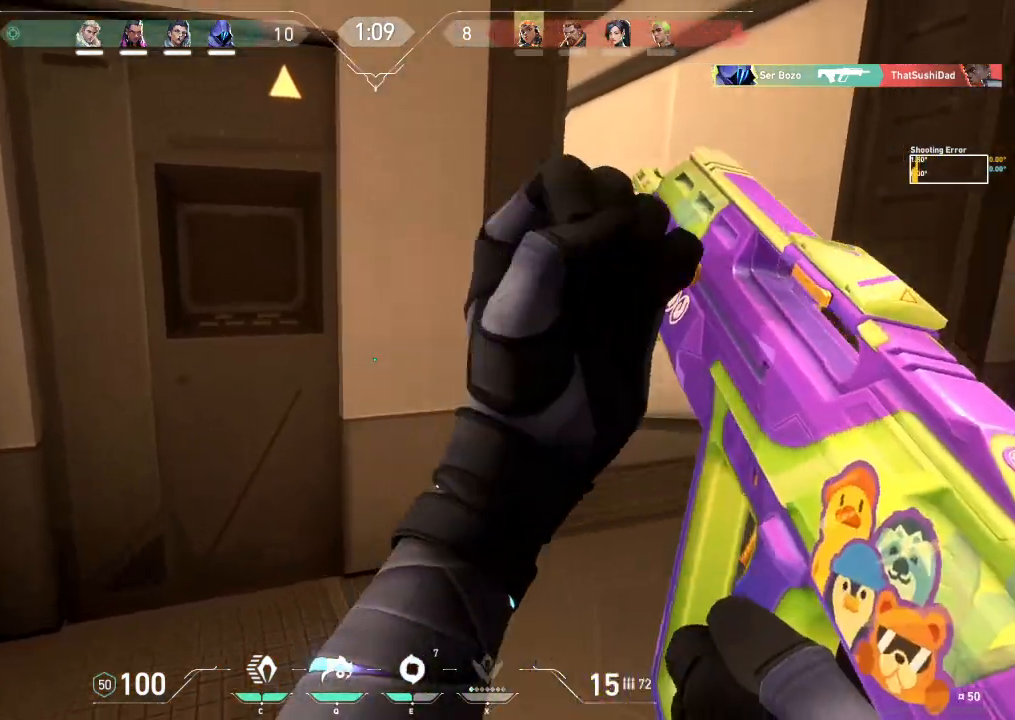
{"keys": [], "events": [[433, "w", "up"], [467, "a", "up"]]}
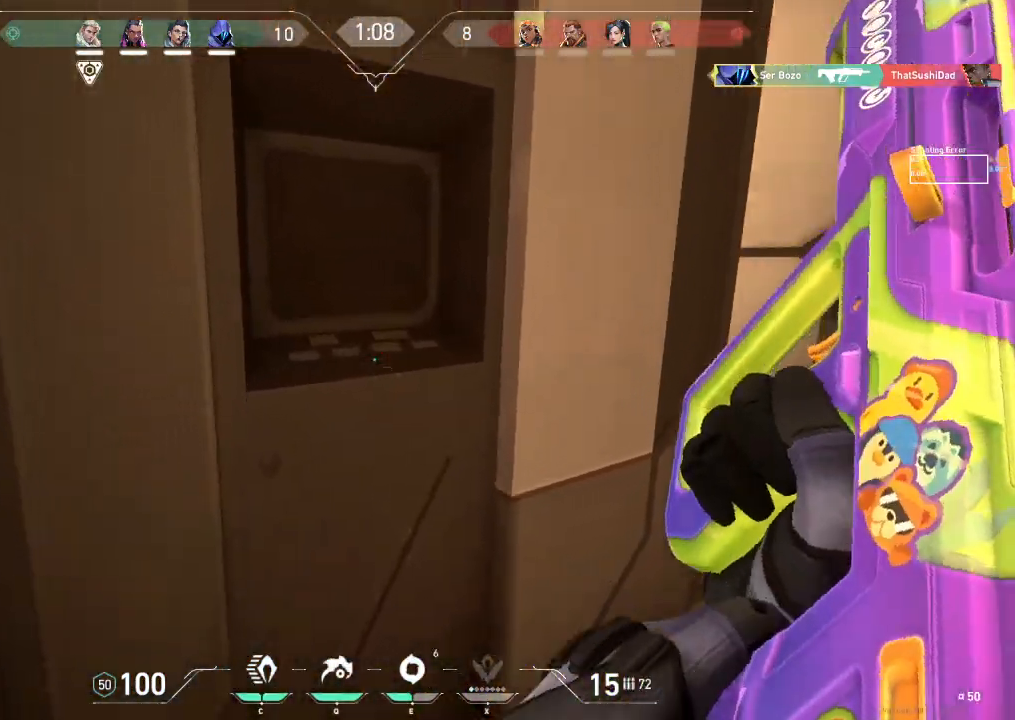
{"keys": [], "events": []}
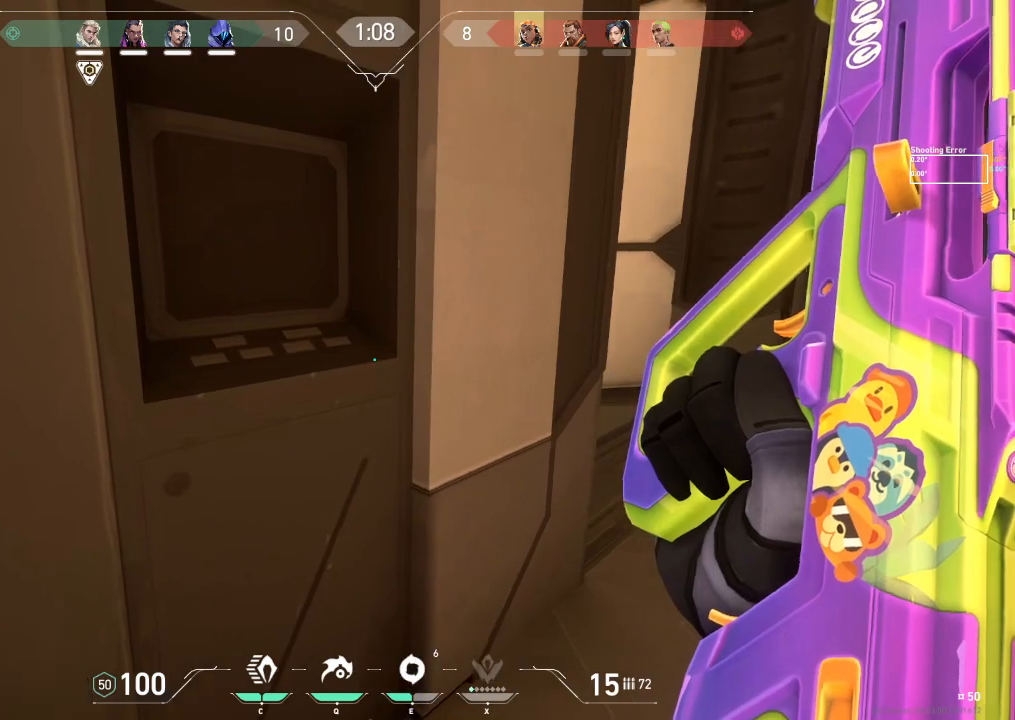
{"keys": ["d", "s"], "events": [[300, "s", "down"], [383, "d", "down"]]}
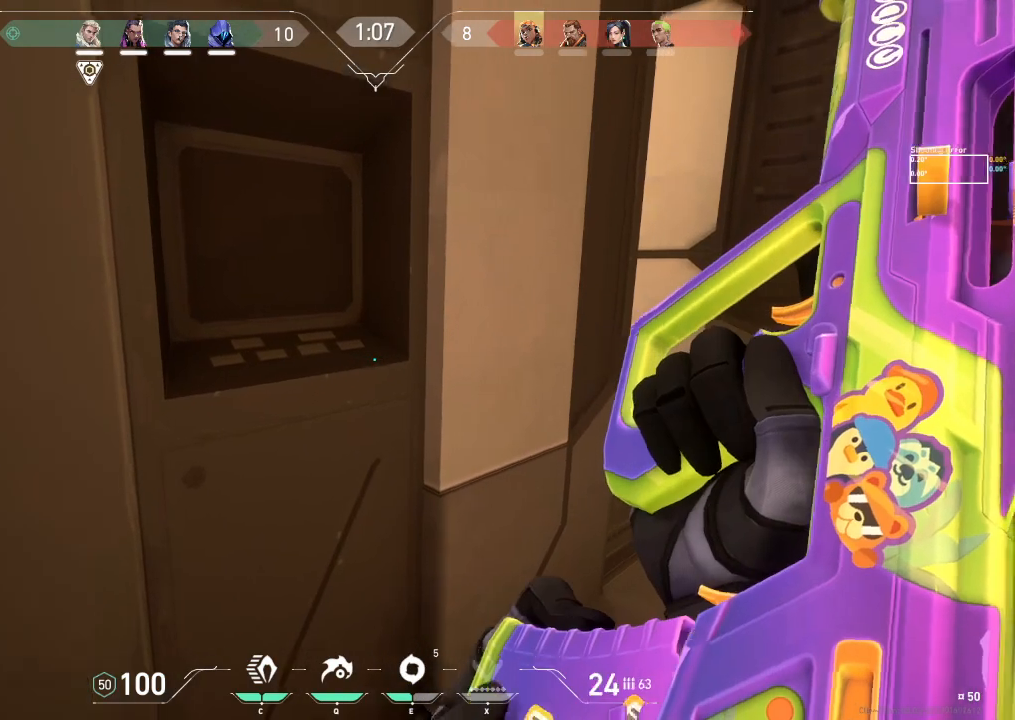
{"keys": ["s"], "events": [[417, "d", "up"]]}
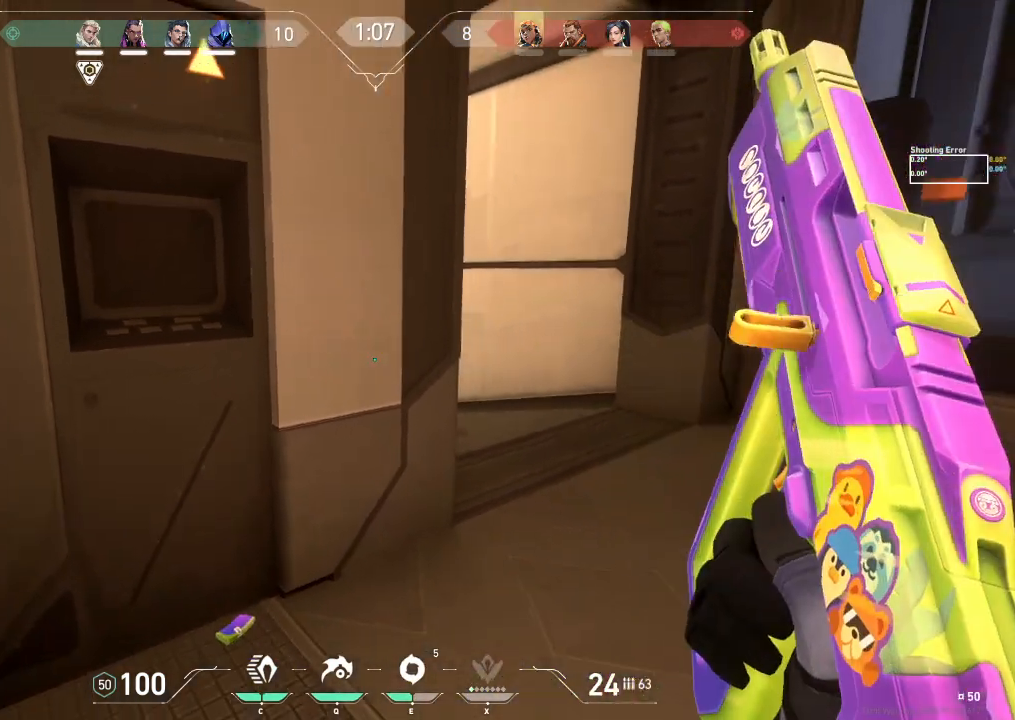
{"keys": ["a", "ctrl", "d", "s"], "events": [[83, "d", "down"], [467, "ctrl", "down"], [500, "a", "down"]]}
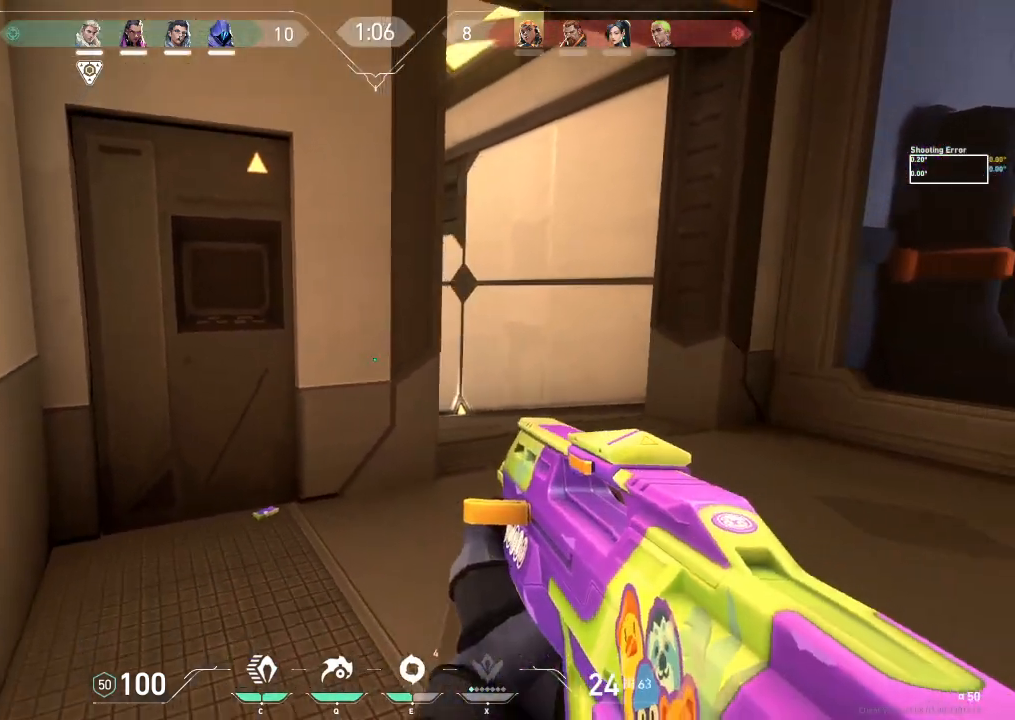
{"keys": ["d"], "events": [[33, "ctrl", "up"], [50, "a", "up"], [67, "s", "up"]]}
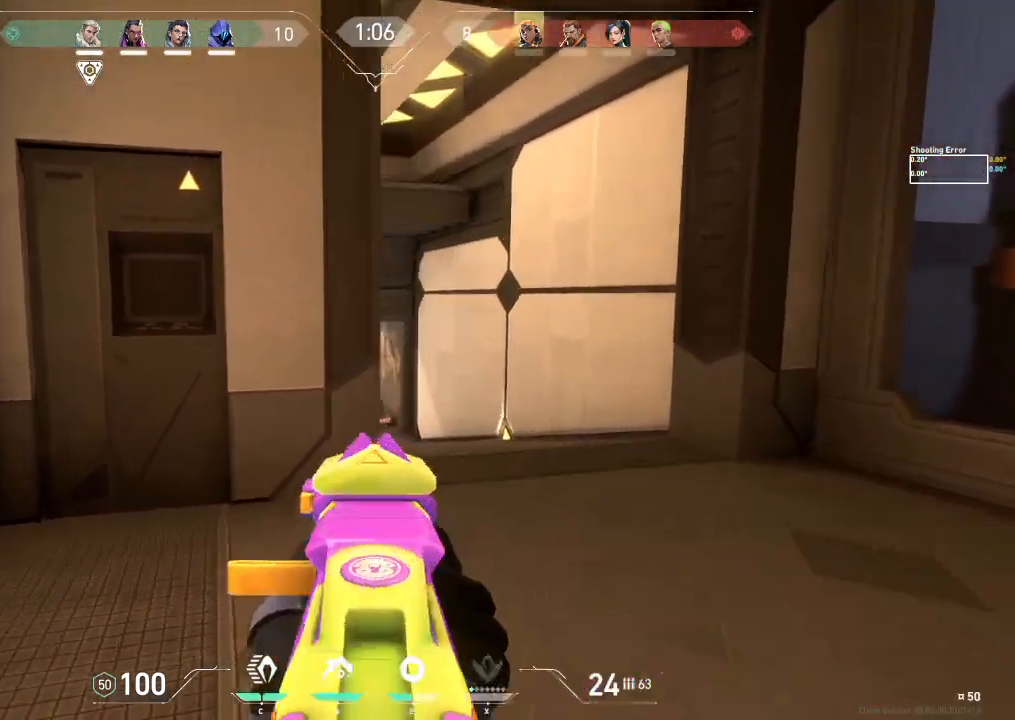
{"keys": ["ctrl"], "events": [[450, "ctrl", "down"], [500, "d", "up"]]}
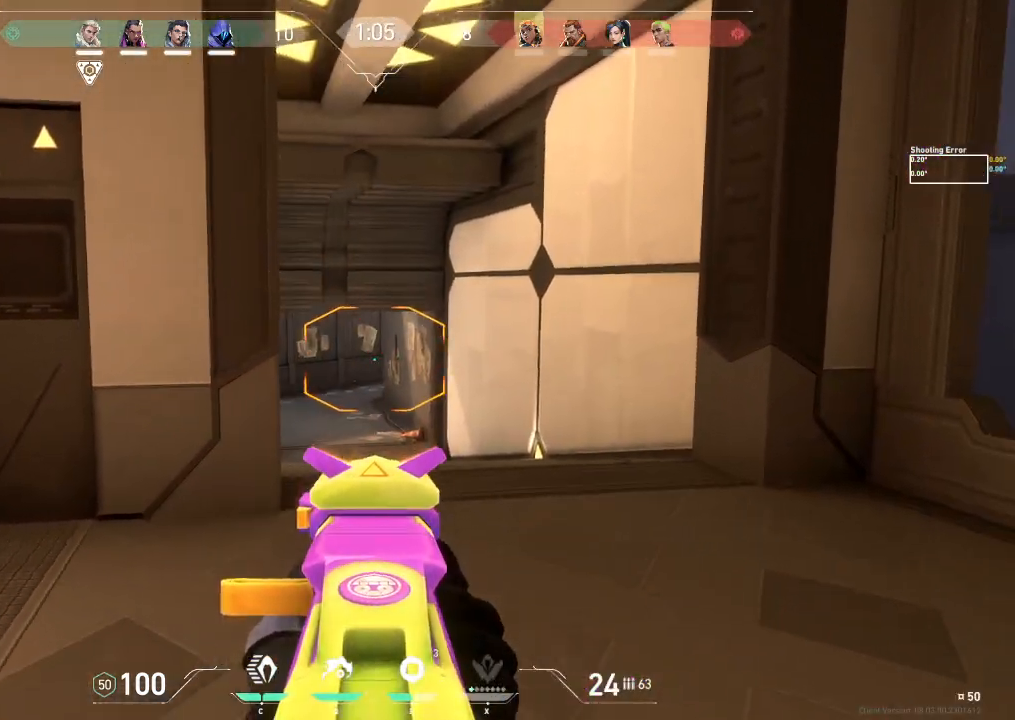
{"keys": ["ctrl"], "events": []}
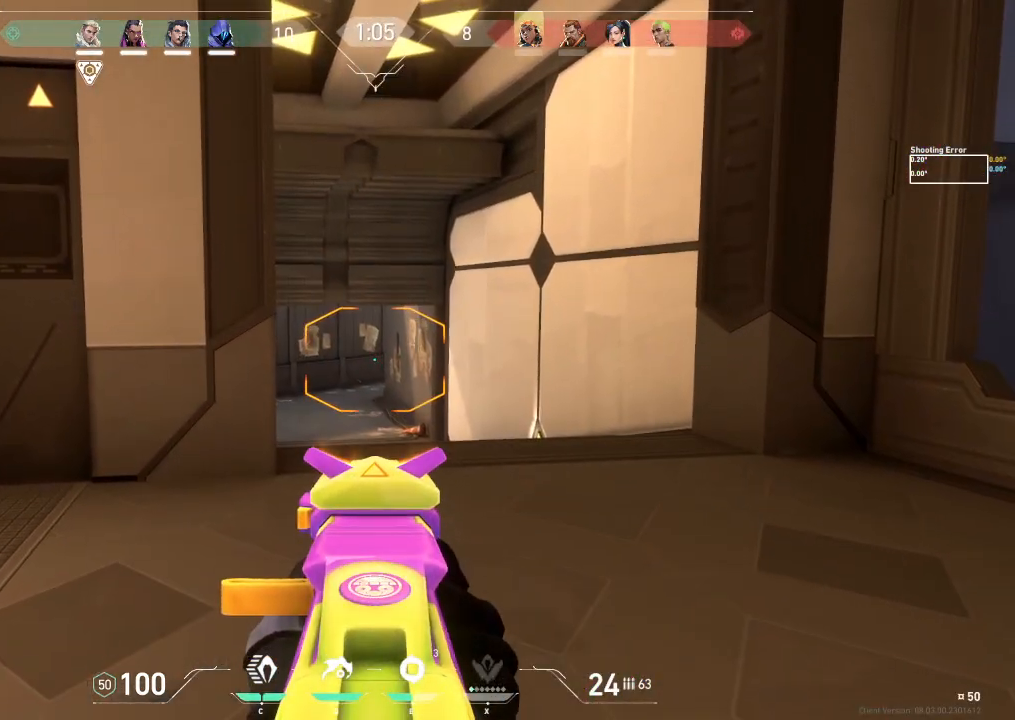
{"keys": ["a", "ctrl"], "events": [[267, "a", "down"]]}
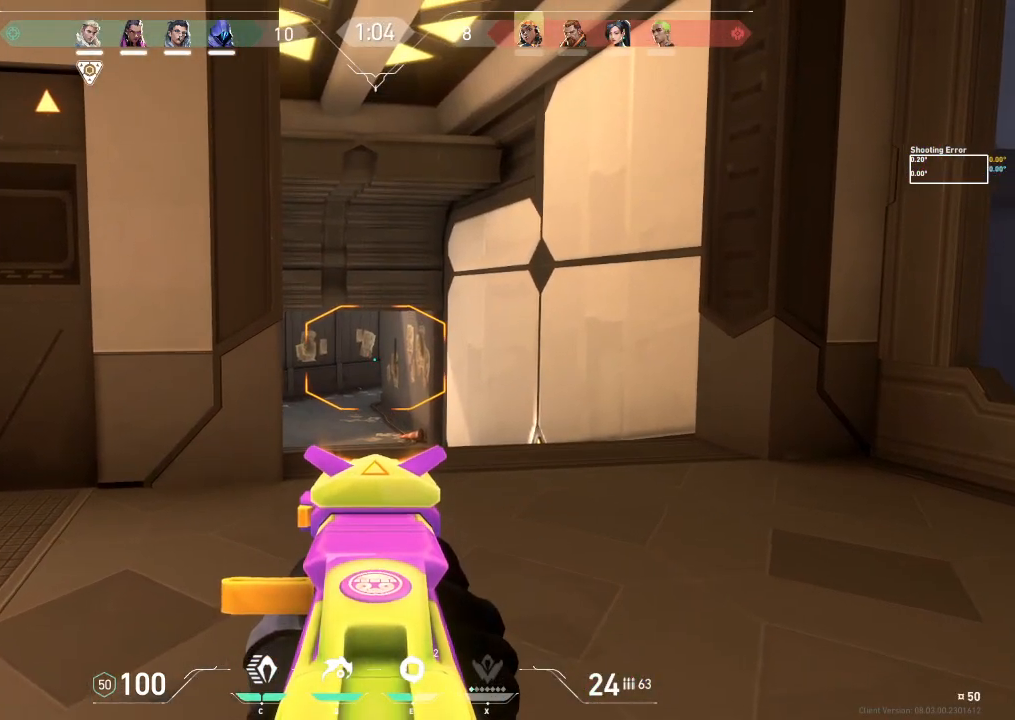
{"keys": ["ctrl"], "events": [[350, "a", "up"]]}
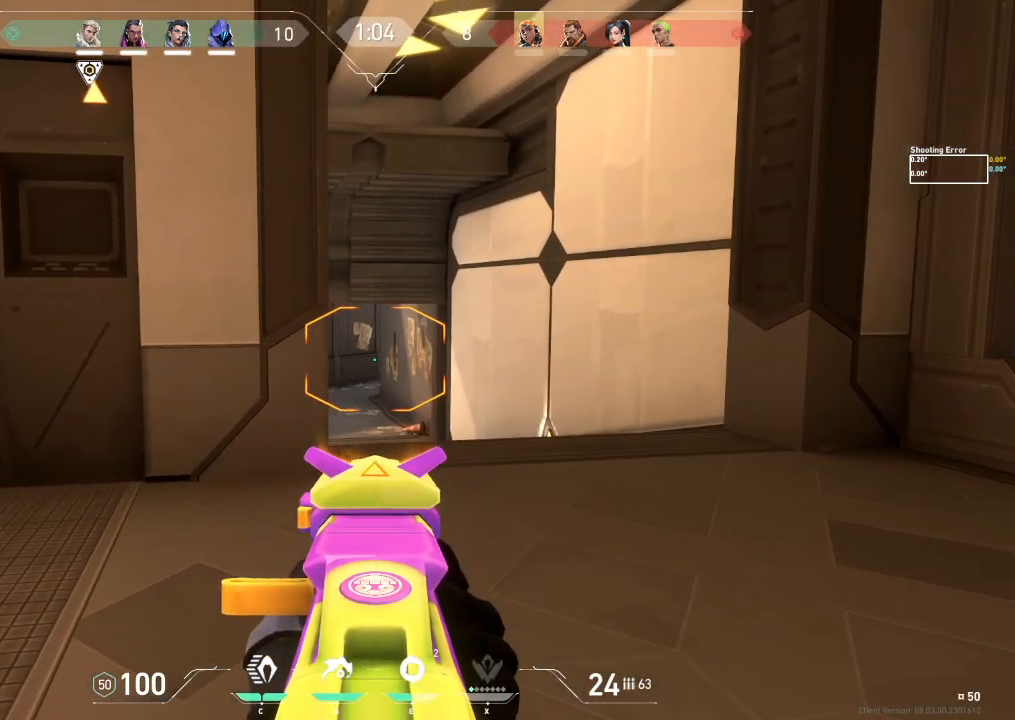
{"keys": ["a", "ctrl", "w"], "events": [[300, "w", "down"], [367, "a", "down"]]}
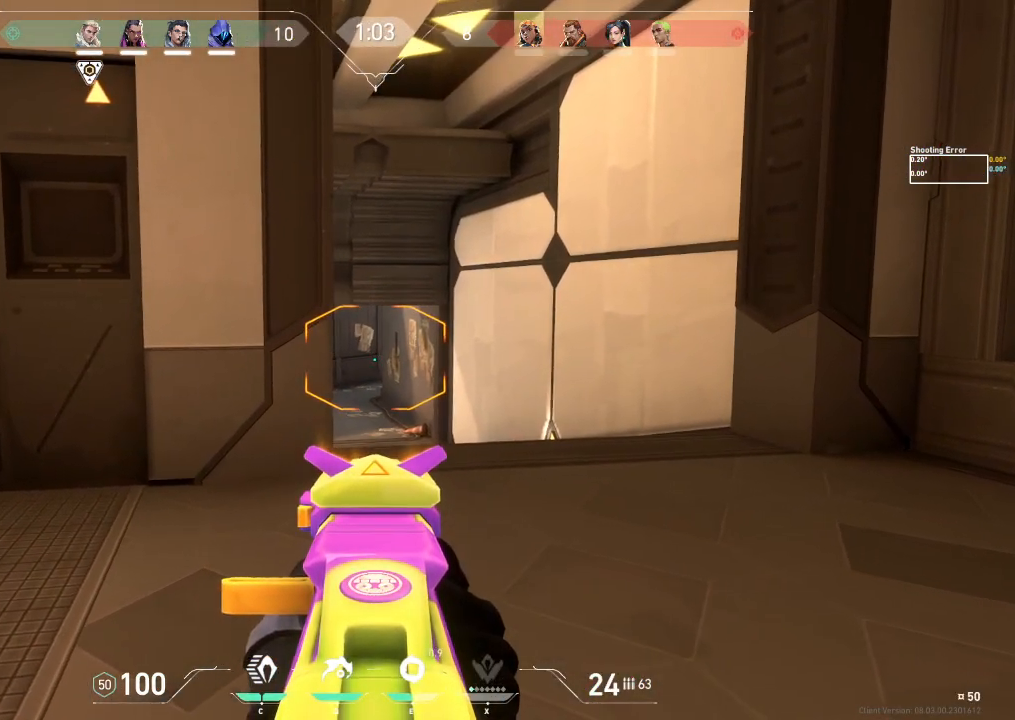
{"keys": ["ctrl", "d"], "events": [[167, "a", "up"], [217, "w", "up"], [383, "d", "down"]]}
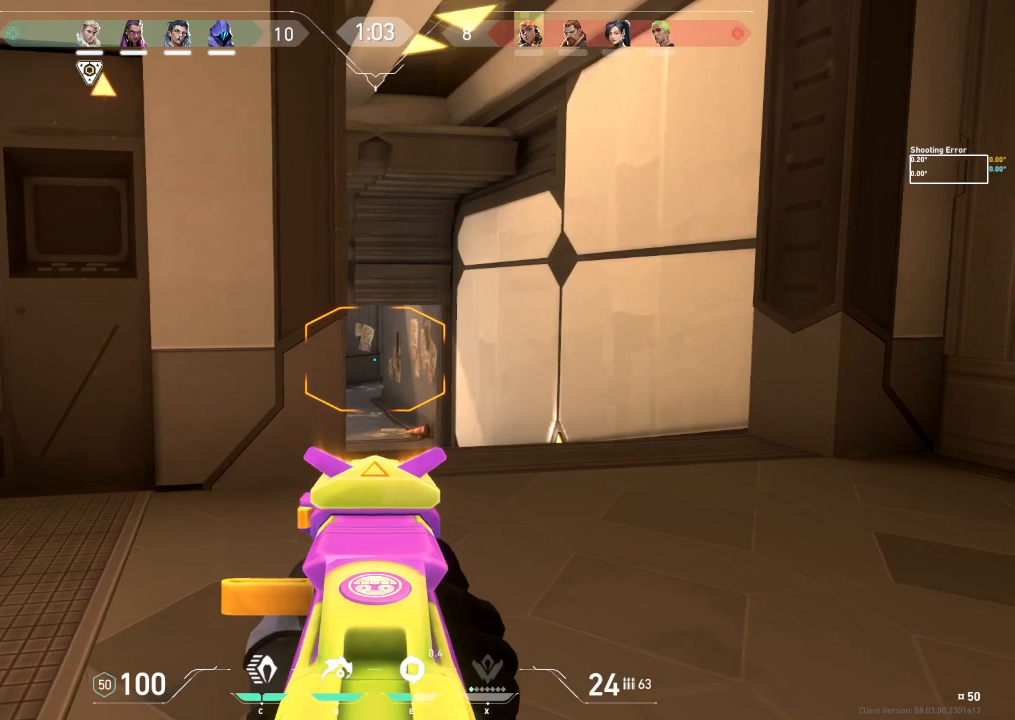
{"keys": ["ctrl"], "events": [[33, "d", "up"]]}
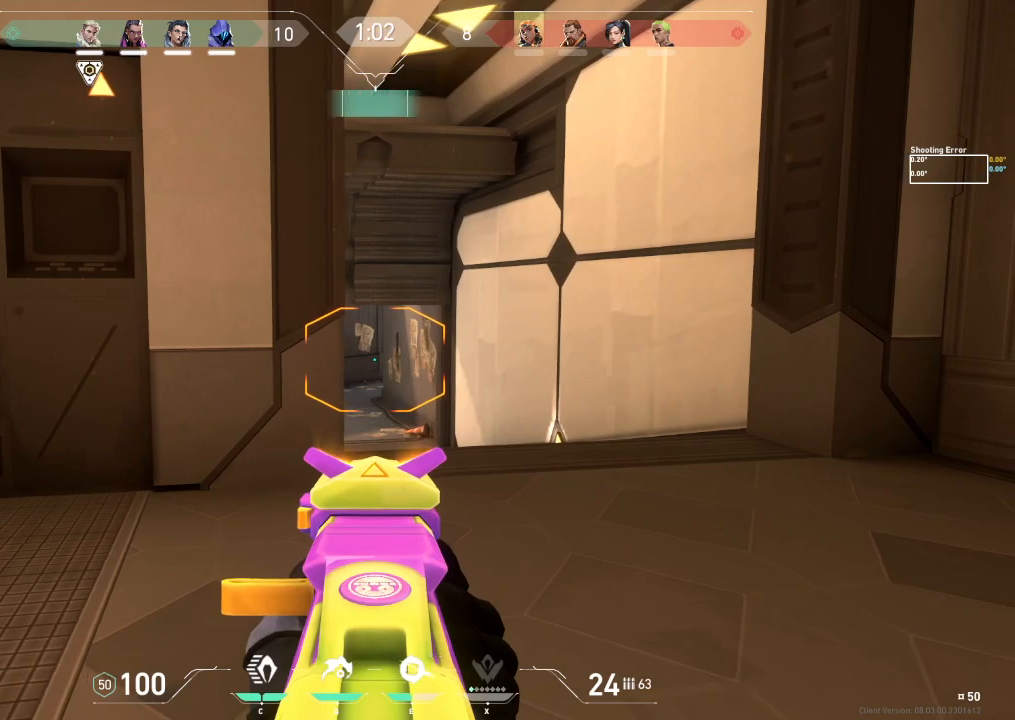
{"keys": ["ctrl"], "events": []}
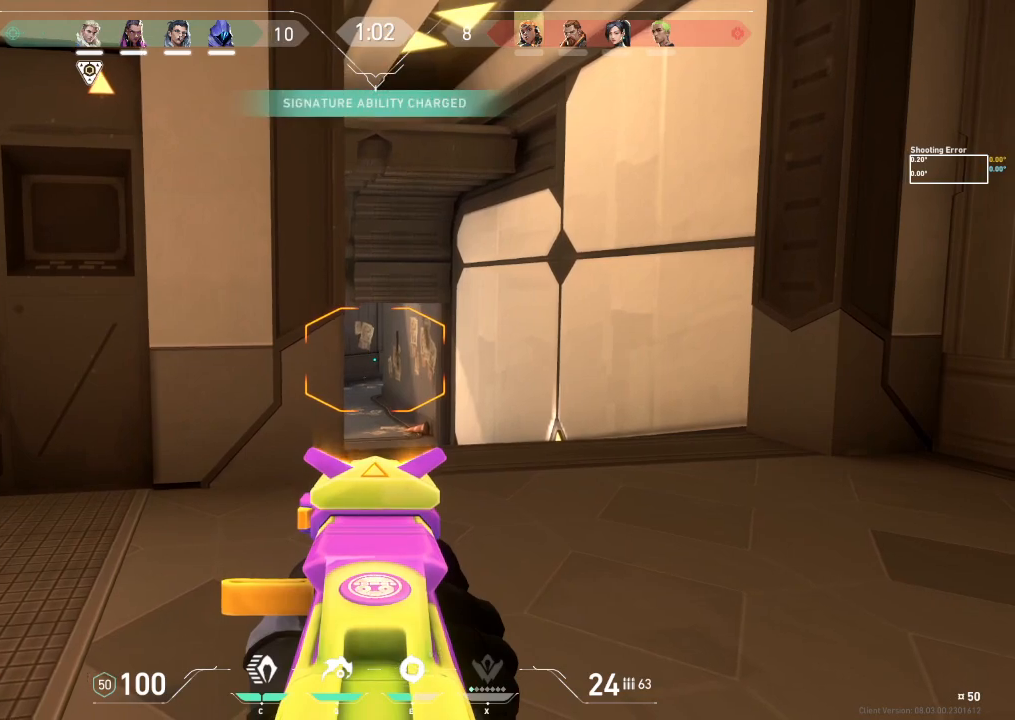
{"keys": ["ctrl"], "events": []}
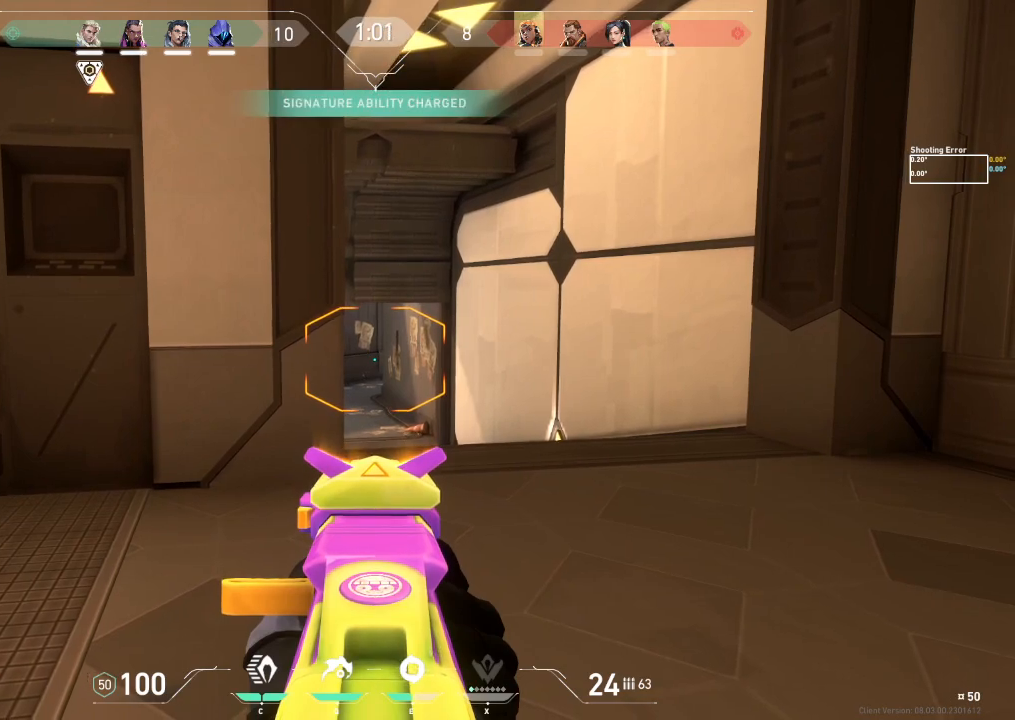
{"keys": ["ctrl"], "events": []}
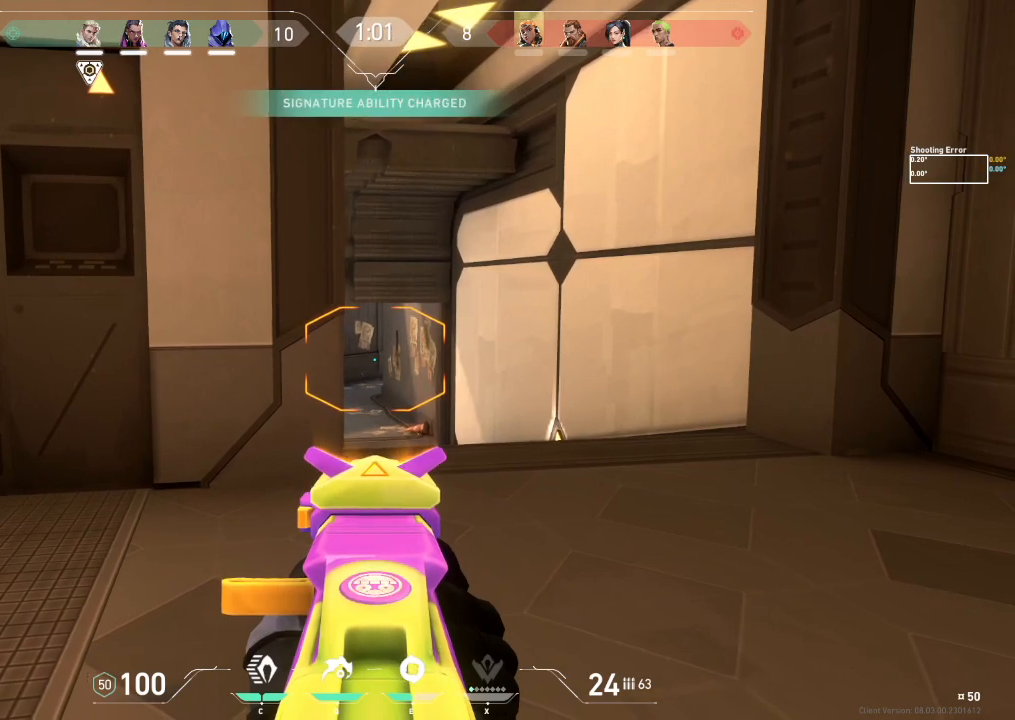
{"keys": ["ctrl"], "events": []}
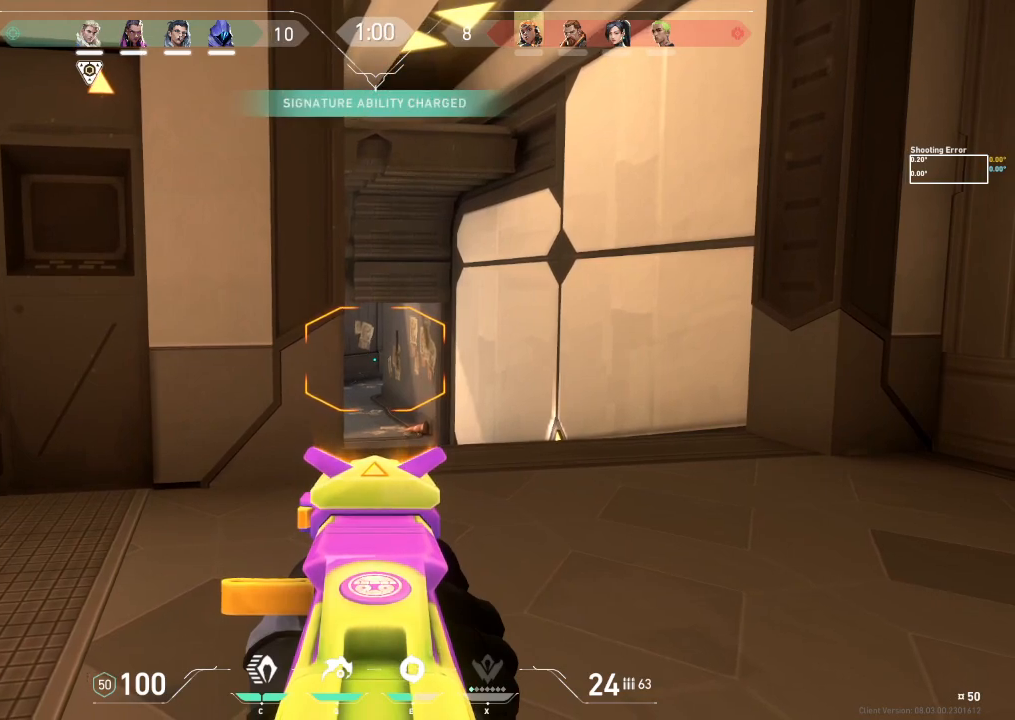
{"keys": ["ctrl"], "events": []}
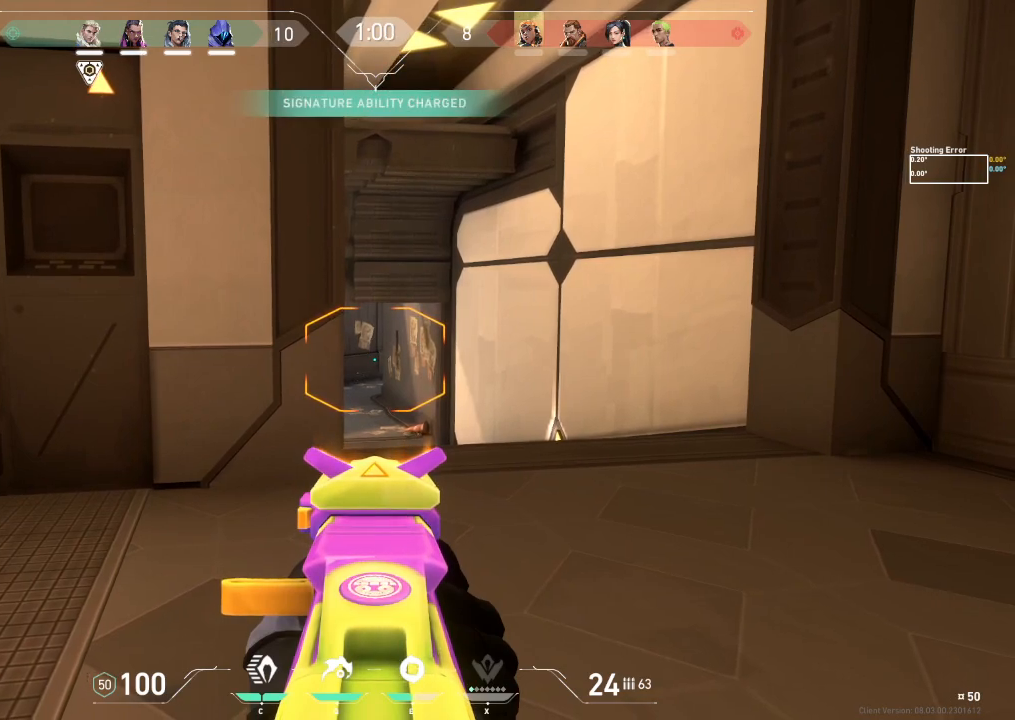
{"keys": ["ctrl"], "events": []}
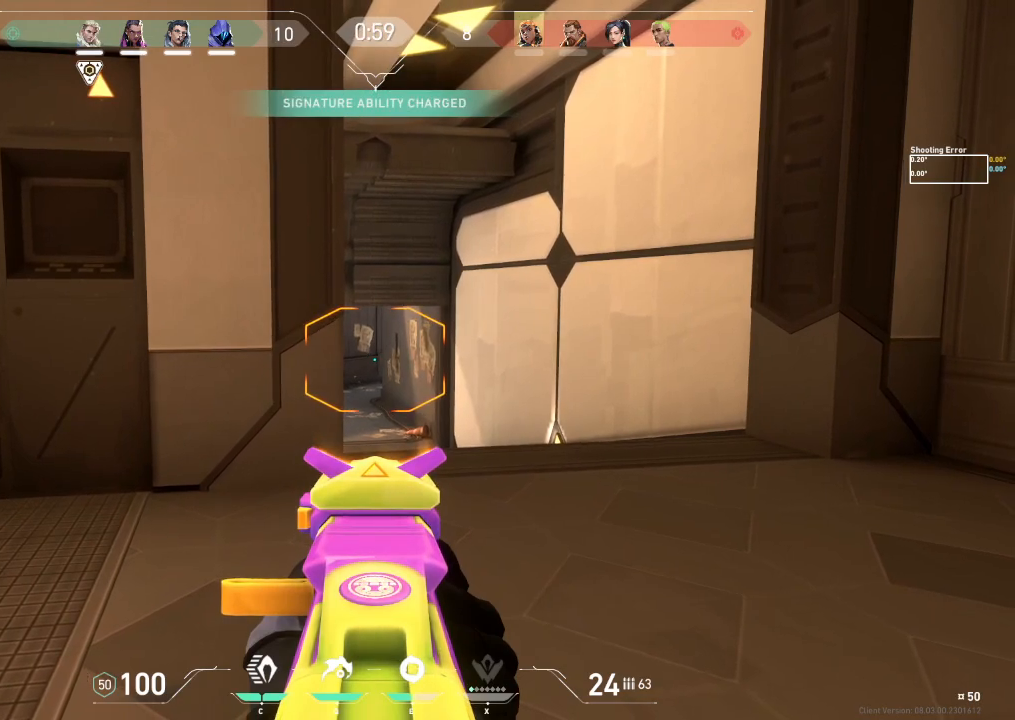
{"keys": ["ctrl"], "events": []}
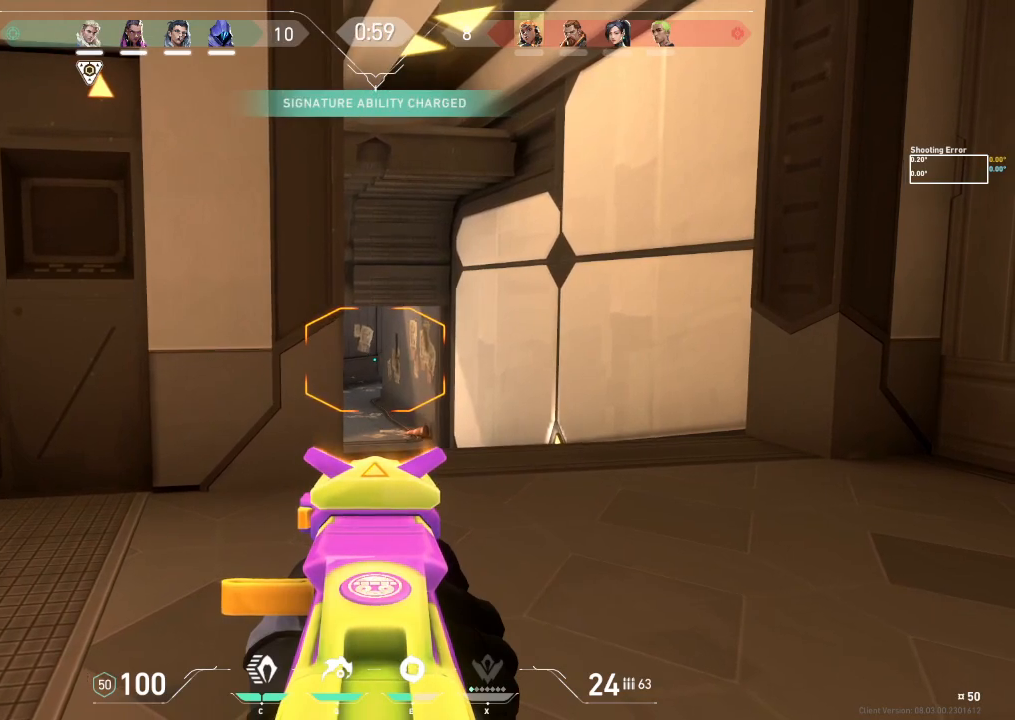
{"keys": ["ctrl"], "events": []}
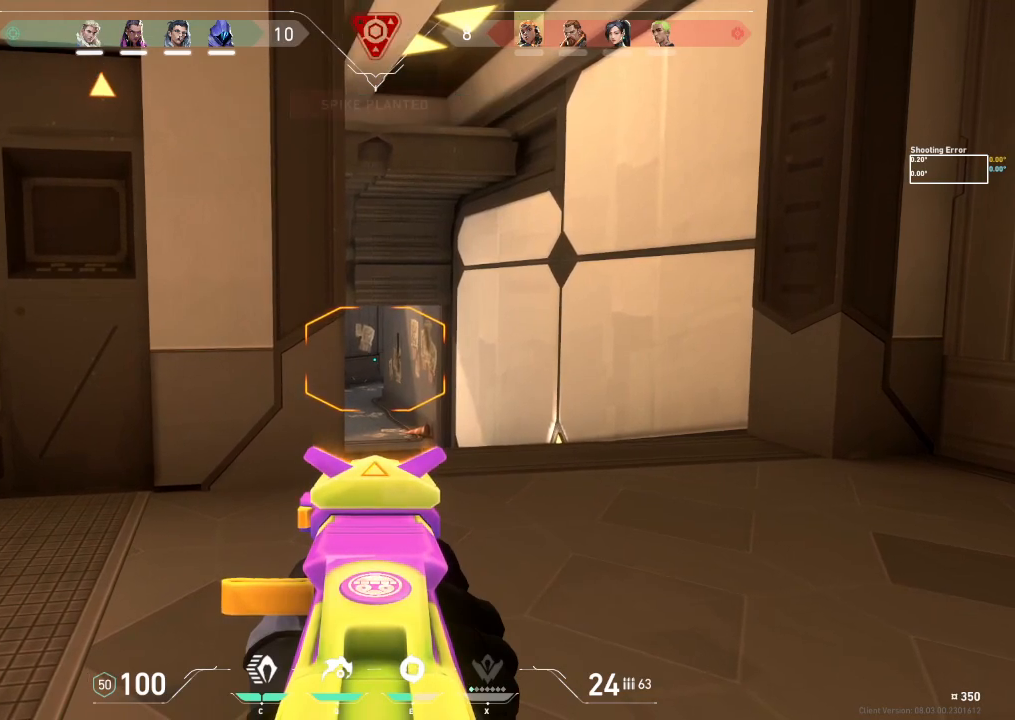
{"keys": ["ctrl"], "events": []}
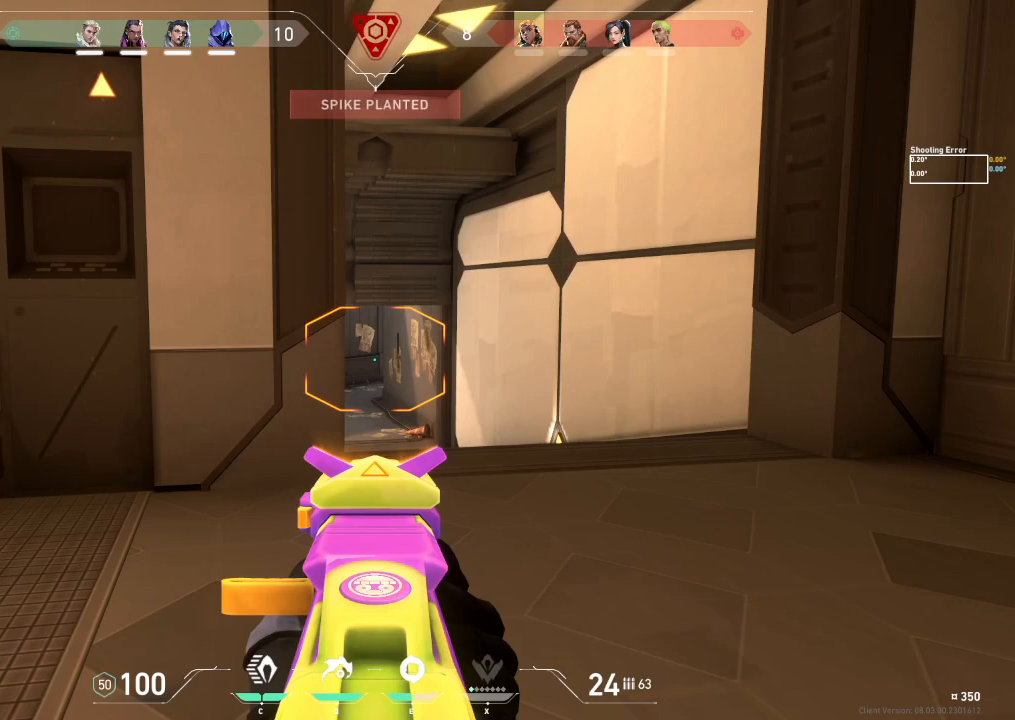
{"keys": ["ctrl"], "events": []}